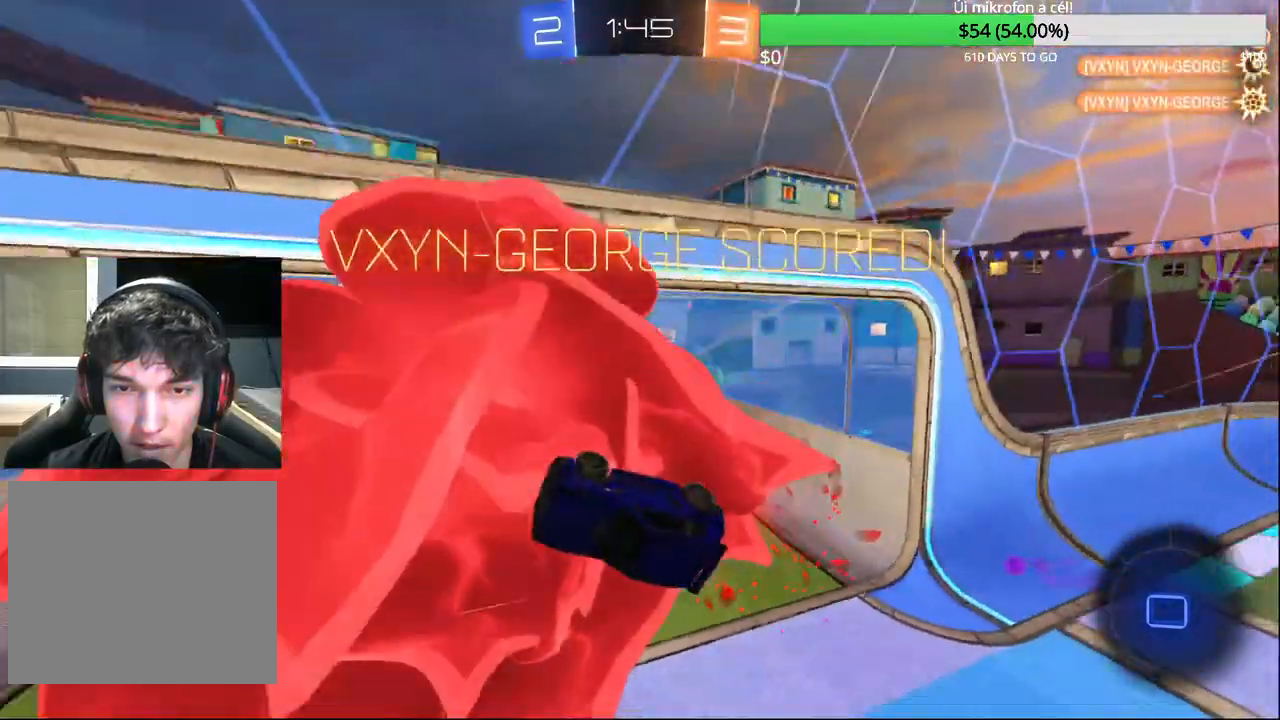
Gameplay with a controller (PlayStation layout); each line is a JSON object with the inputs held at the frame after it. "events" lists button and stick changes between this image and that frame as [ms after this image, input, new state], when the widget could be followed in between.
{"buttons": ["TRIANGLE", "R1"], "left_stick": "center", "right_stick": "center", "events": [[17, "left_stick", "right"], [33, "R1", "down"], [167, "left_stick", "down"], [200, "TRIANGLE", "down"], [333, "TRIANGLE", "up"], [367, "left_stick", "center"], [433, "TRIANGLE", "down"]]}
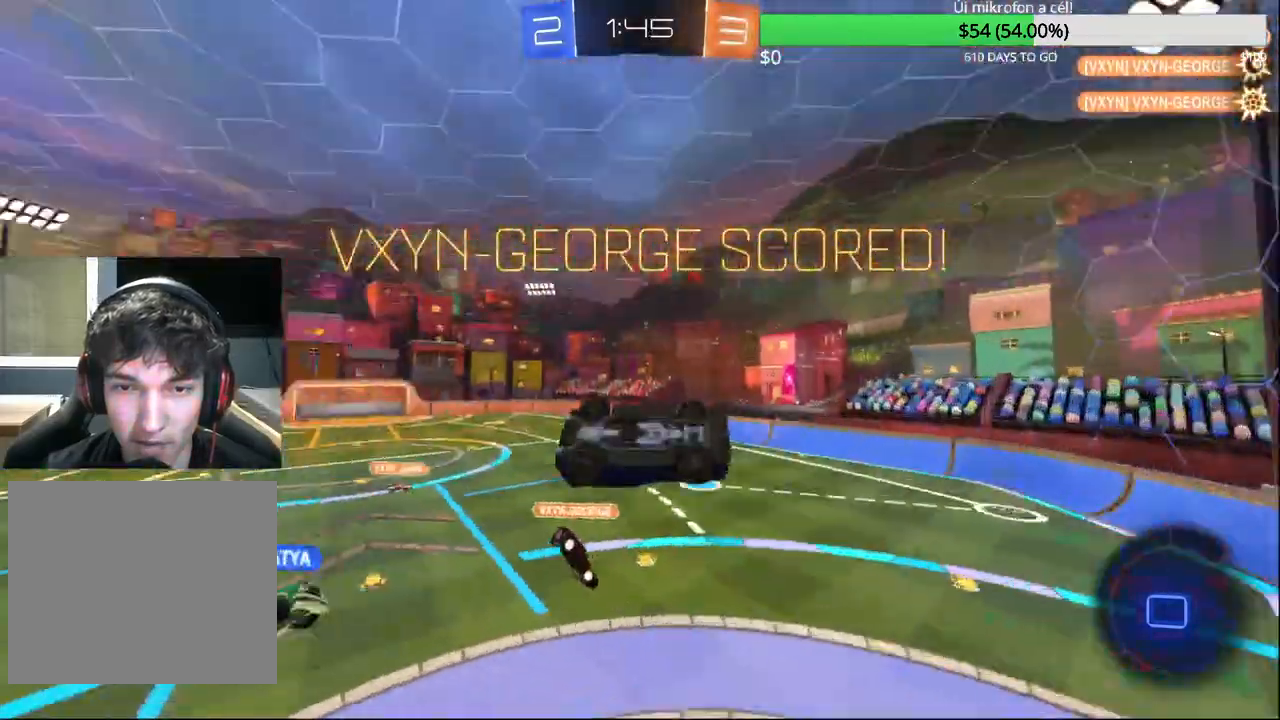
{"buttons": [], "left_stick": "down-right", "right_stick": "center", "events": [[33, "TRIANGLE", "up"], [117, "R1", "up"], [150, "left_stick", "down"], [417, "left_stick", "down-right"]]}
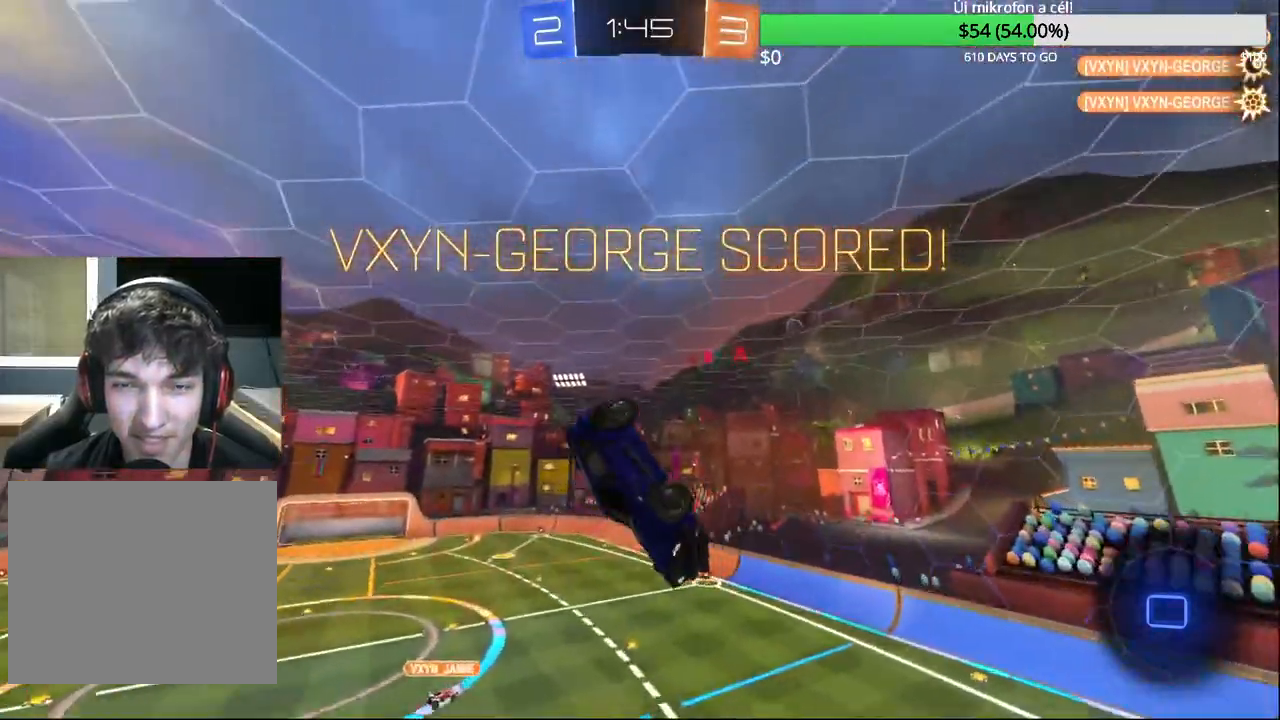
{"buttons": ["R1"], "left_stick": "down-right", "right_stick": "center", "events": [[167, "R1", "down"]]}
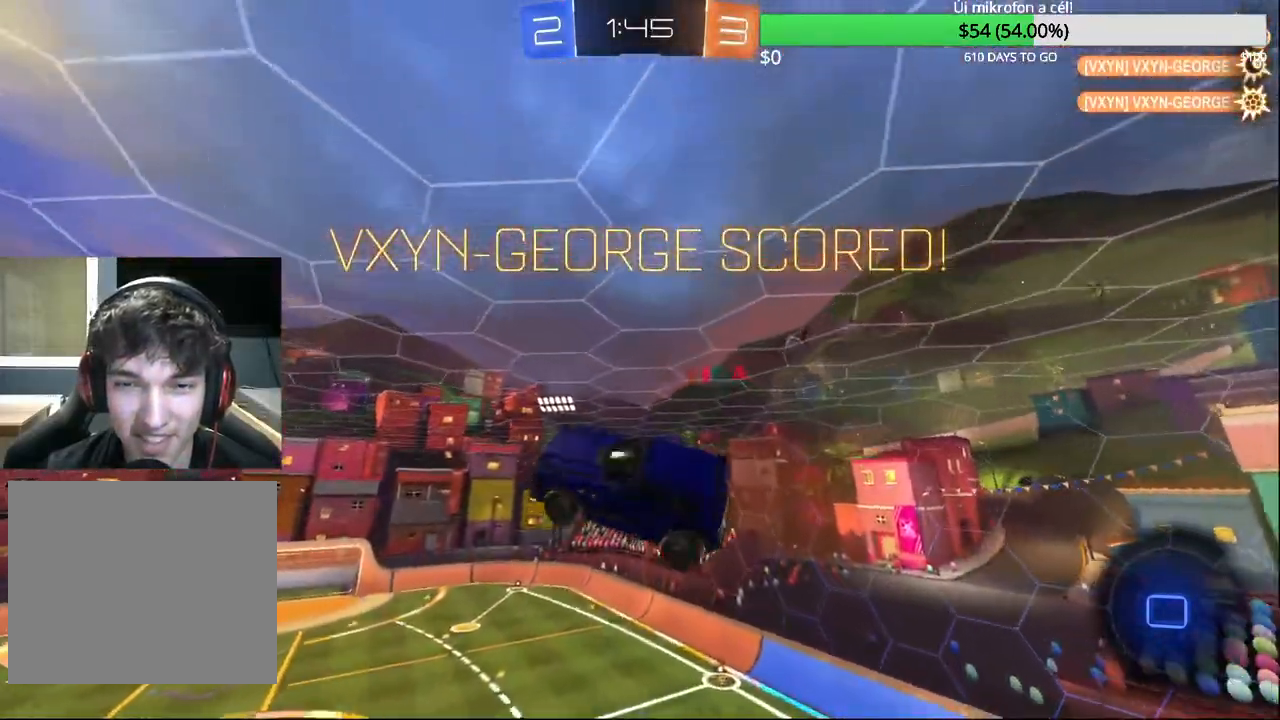
{"buttons": [], "left_stick": "up-left", "right_stick": "center", "events": [[50, "left_stick", "up-right"], [133, "left_stick", "up"], [267, "R1", "up"], [317, "left_stick", "up-left"]]}
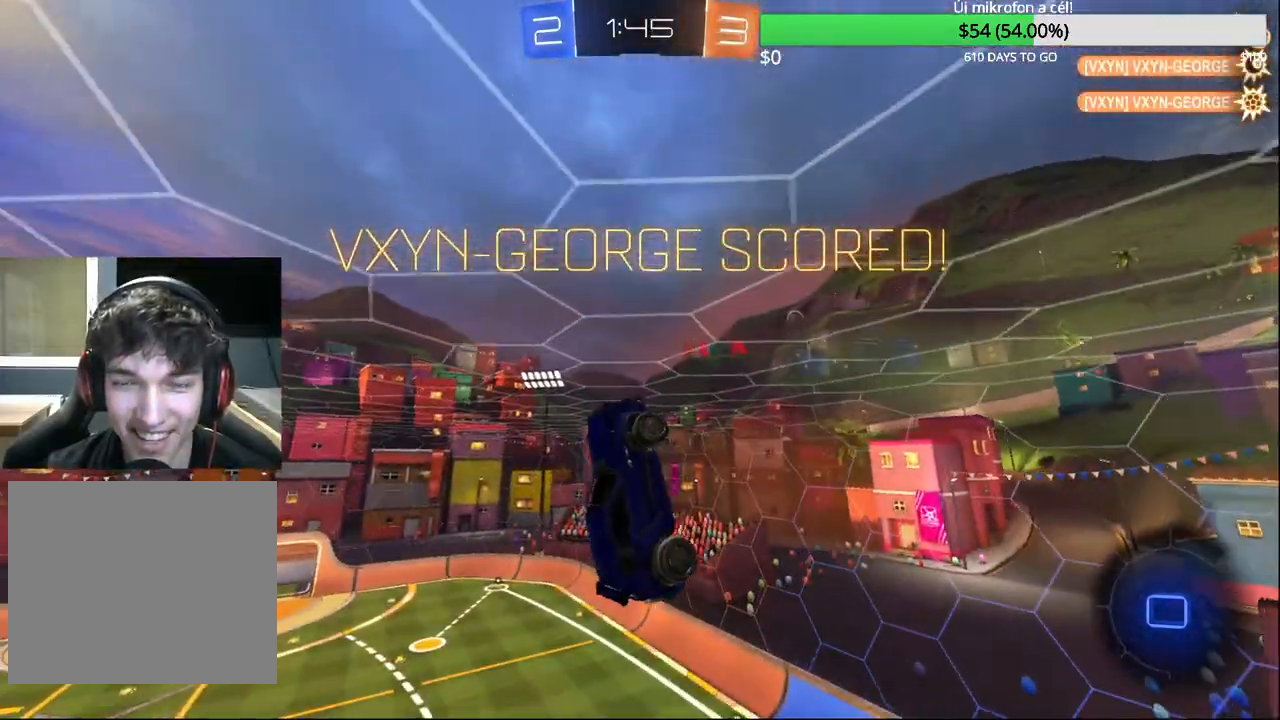
{"buttons": ["R1"], "left_stick": "down-right", "right_stick": "center", "events": [[83, "left_stick", "down"], [183, "R1", "down"], [433, "left_stick", "down-right"]]}
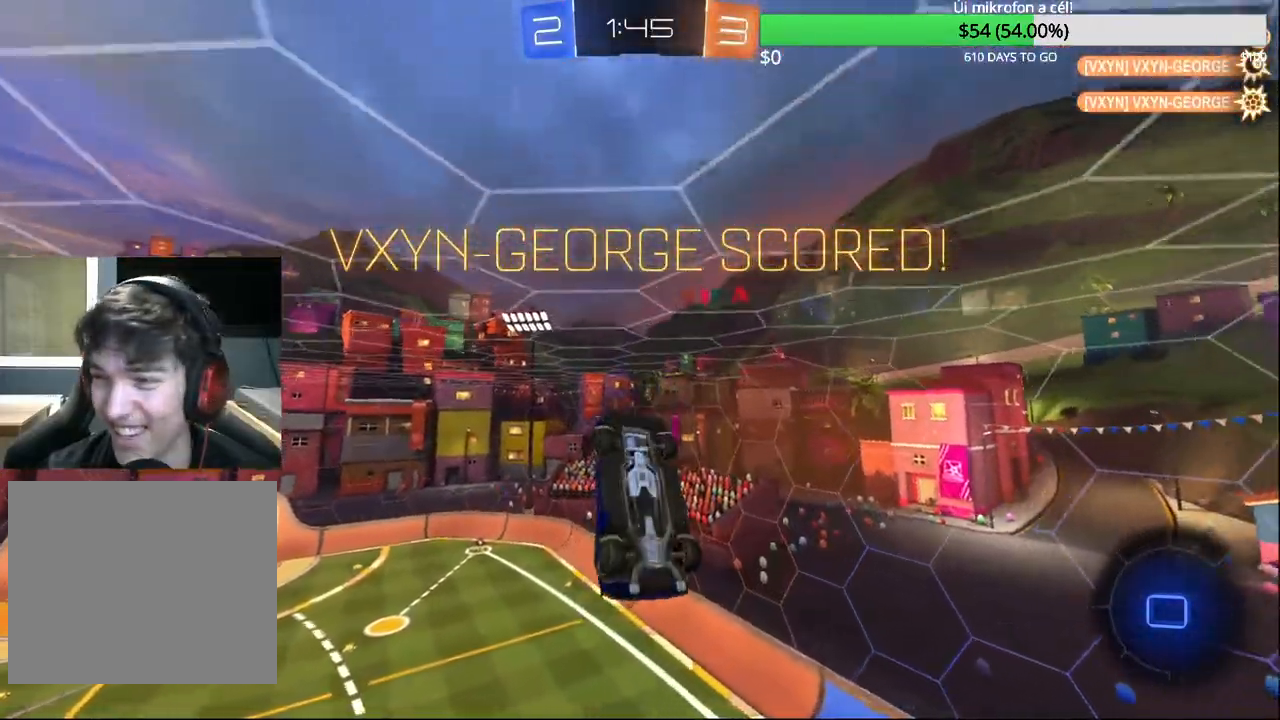
{"buttons": ["R1"], "left_stick": "center", "right_stick": "center", "events": [[100, "R1", "up"], [133, "left_stick", "up-right"], [267, "left_stick", "center"], [383, "R1", "down"]]}
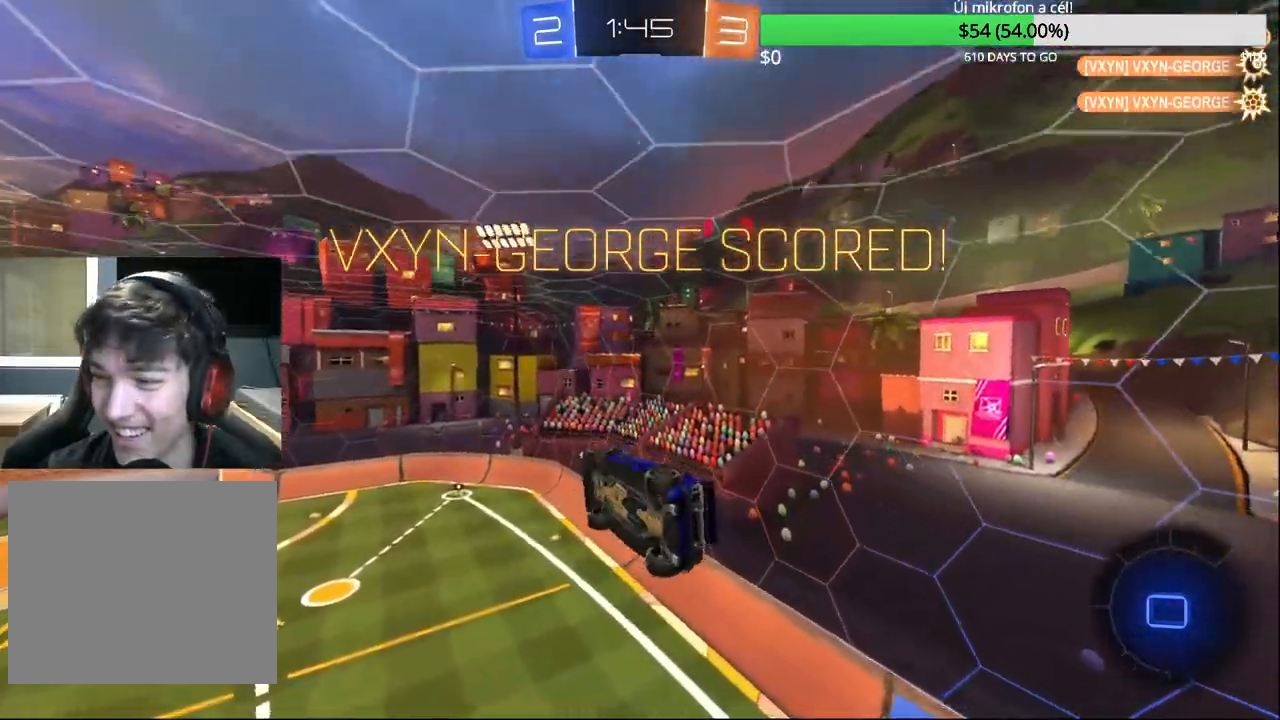
{"buttons": [], "left_stick": "center", "right_stick": "center", "events": [[183, "R1", "up"]]}
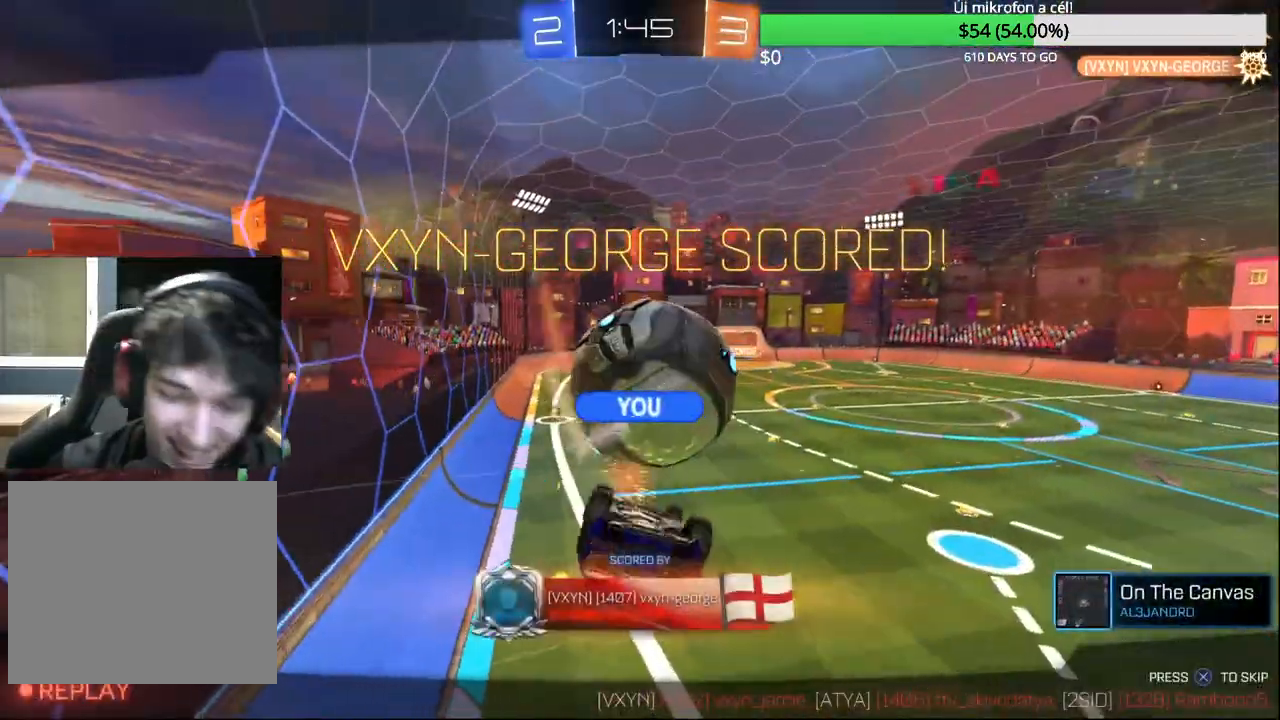
{"buttons": [], "left_stick": "center", "right_stick": "center", "events": []}
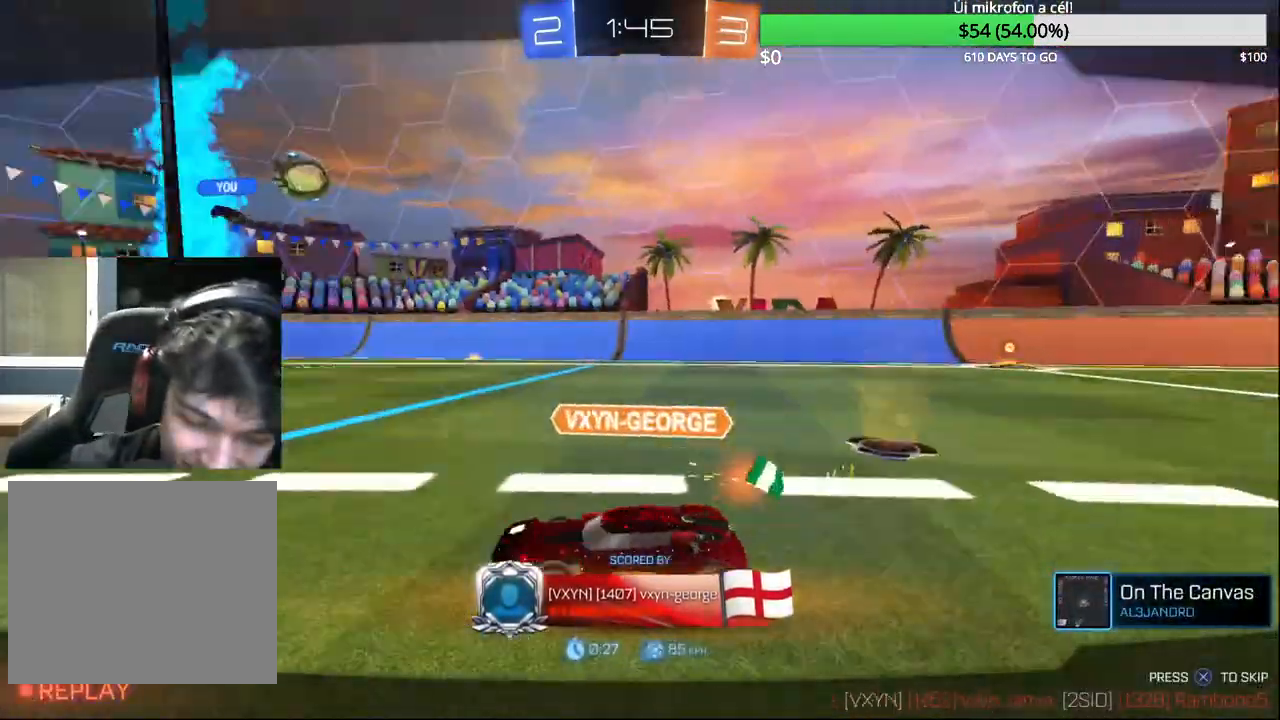
{"buttons": [], "left_stick": "center", "right_stick": "center", "events": []}
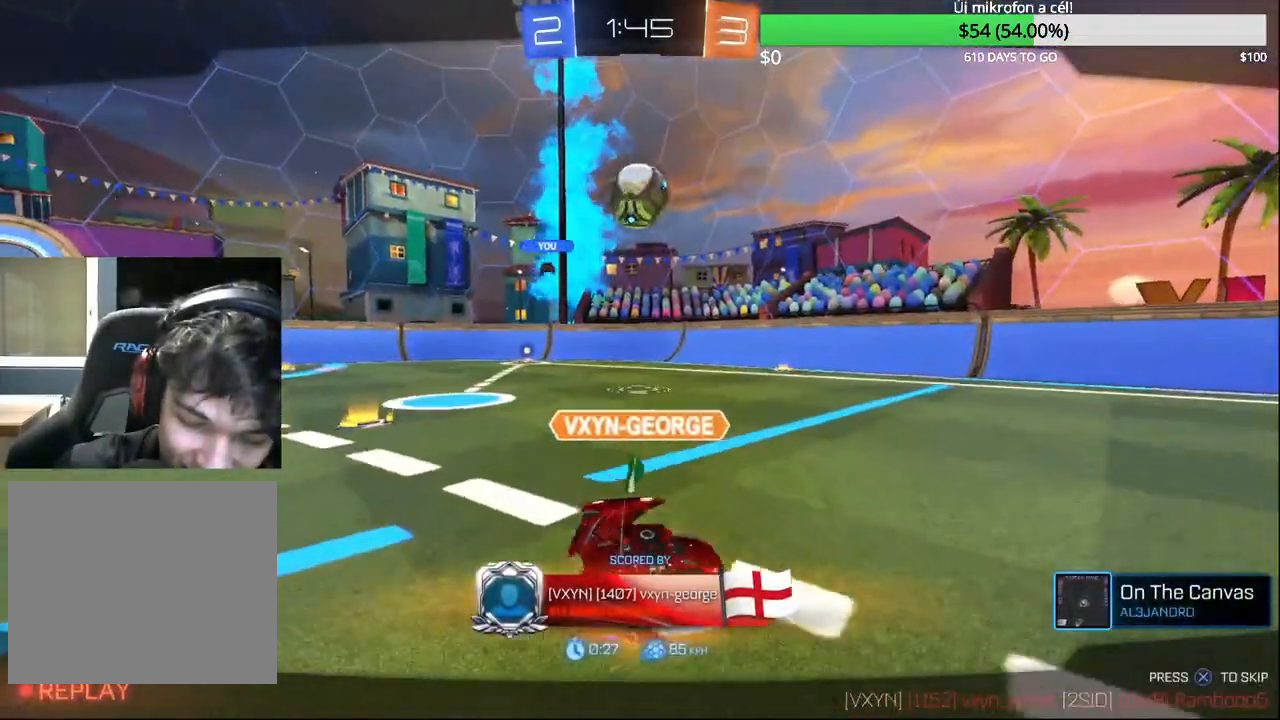
{"buttons": [], "left_stick": "center", "right_stick": "center", "events": []}
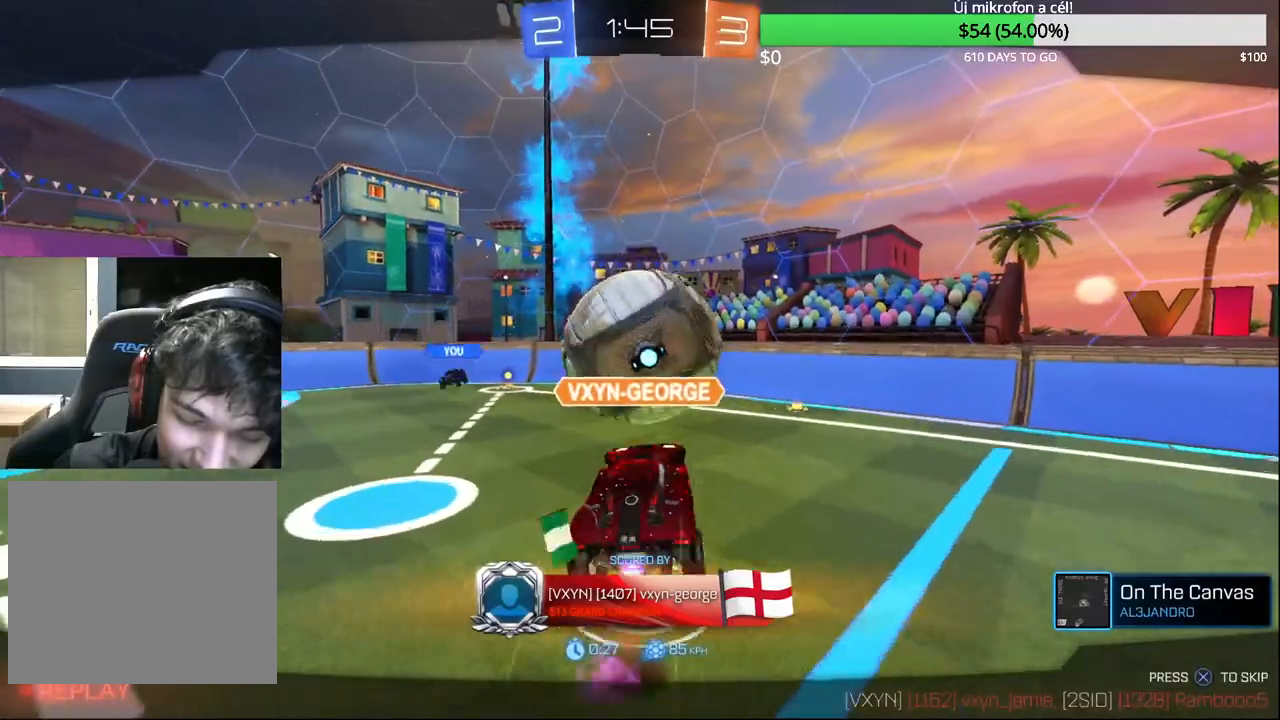
{"buttons": [], "left_stick": "center", "right_stick": "center", "events": []}
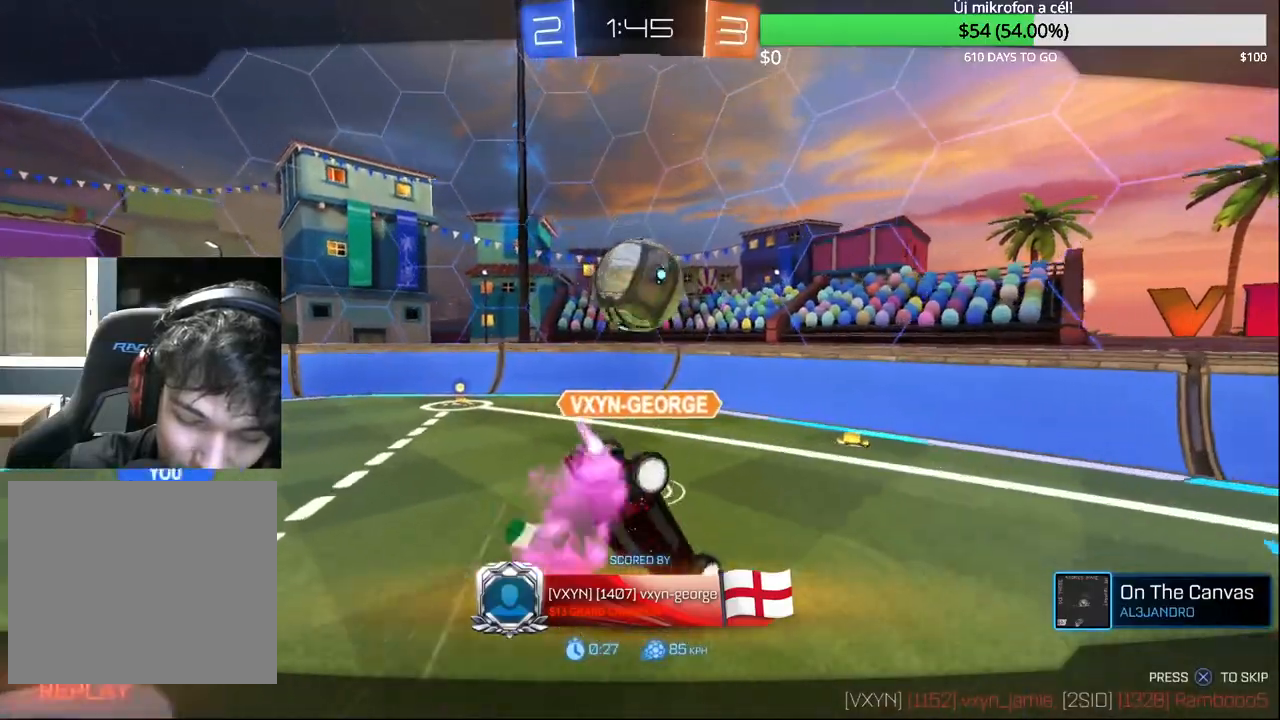
{"buttons": [], "left_stick": "center", "right_stick": "center", "events": []}
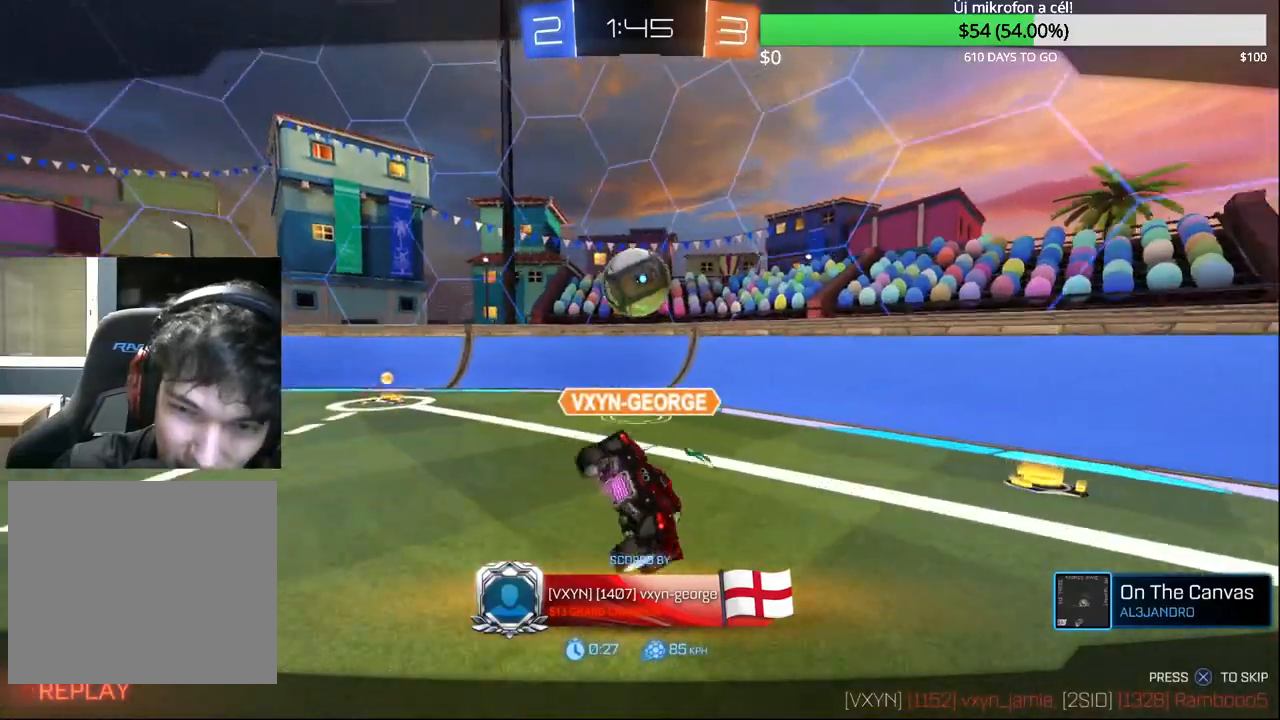
{"buttons": [], "left_stick": "center", "right_stick": "center", "events": [[67, "CROSS", "down"], [183, "CROSS", "up"]]}
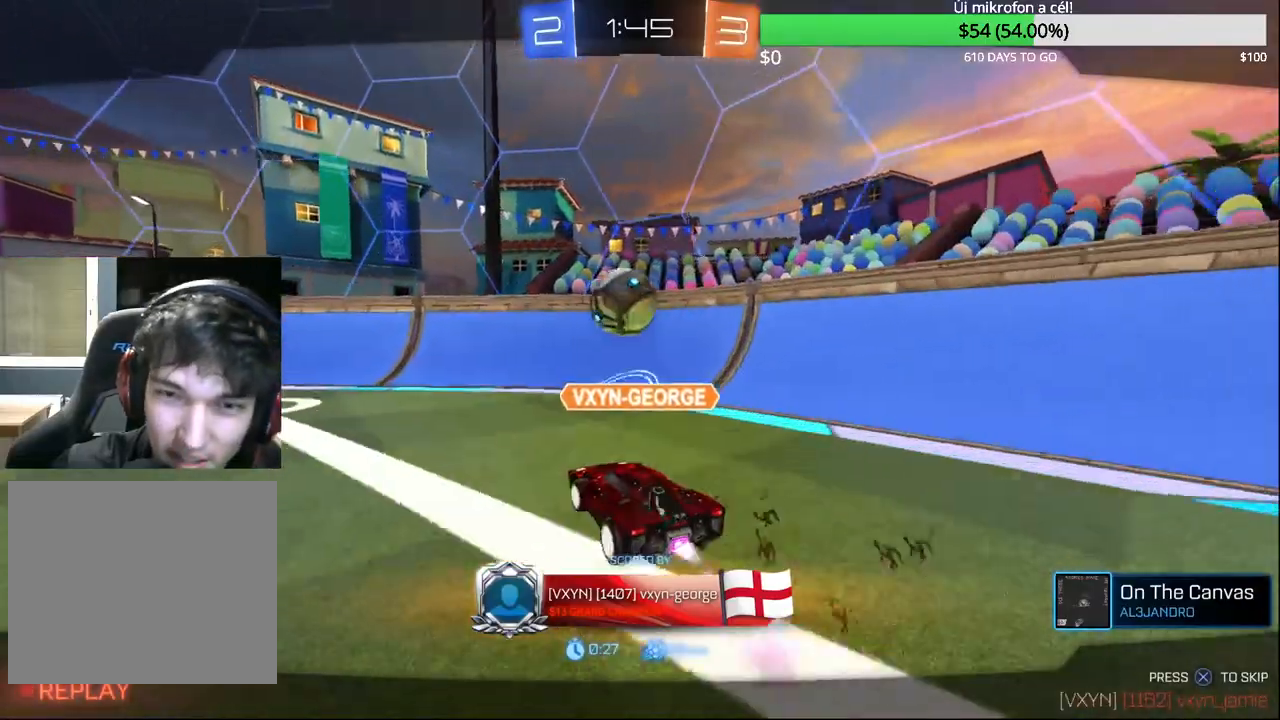
{"buttons": [], "left_stick": "center", "right_stick": "center", "events": []}
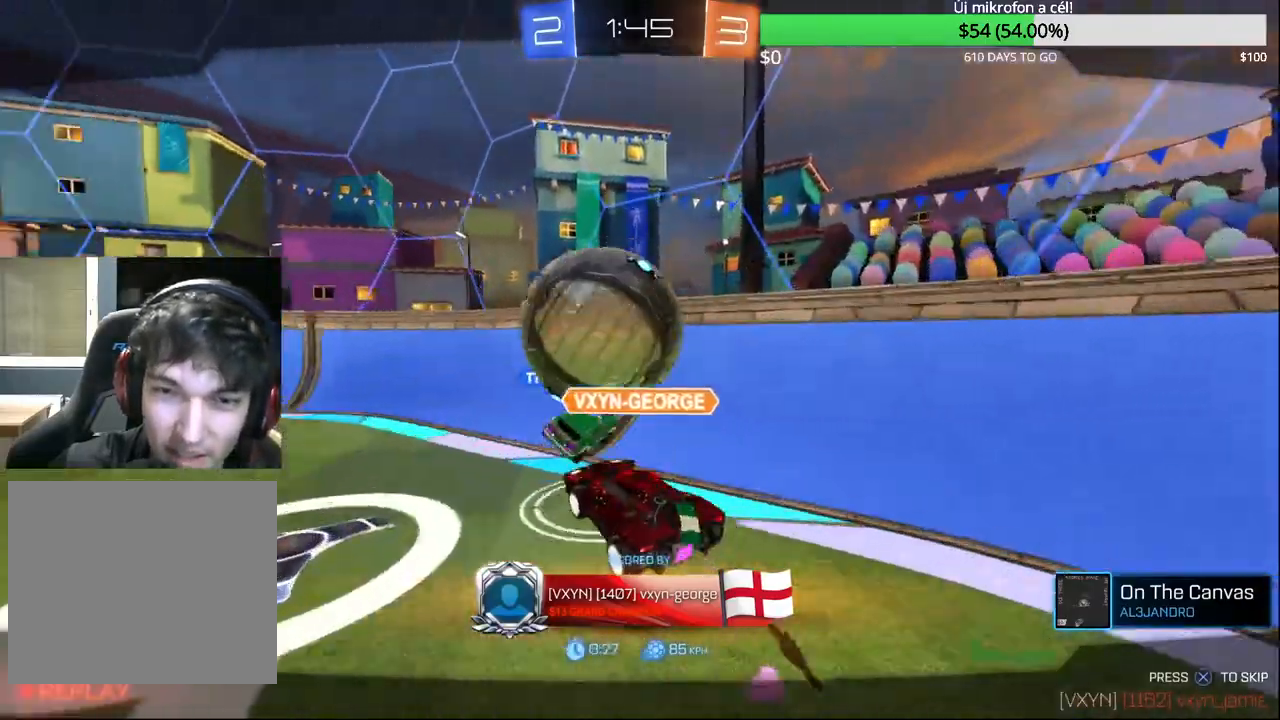
{"buttons": [], "left_stick": "center", "right_stick": "center", "events": []}
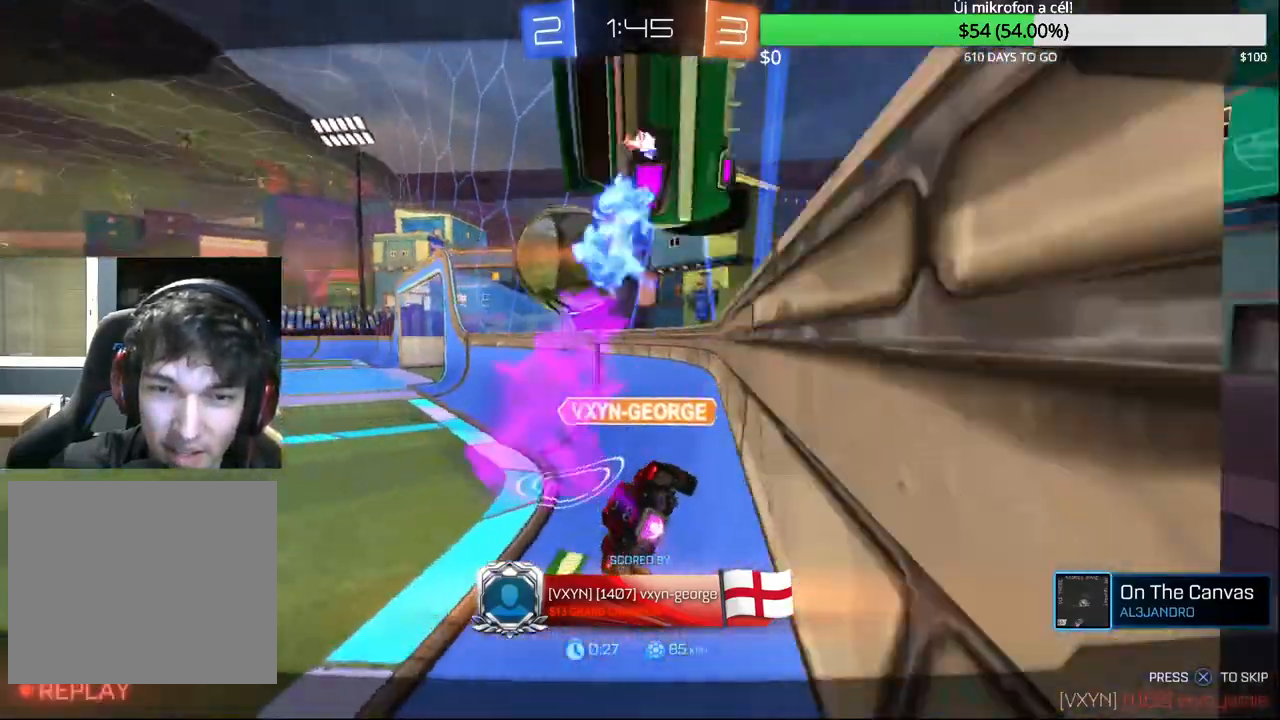
{"buttons": [], "left_stick": "center", "right_stick": "center", "events": []}
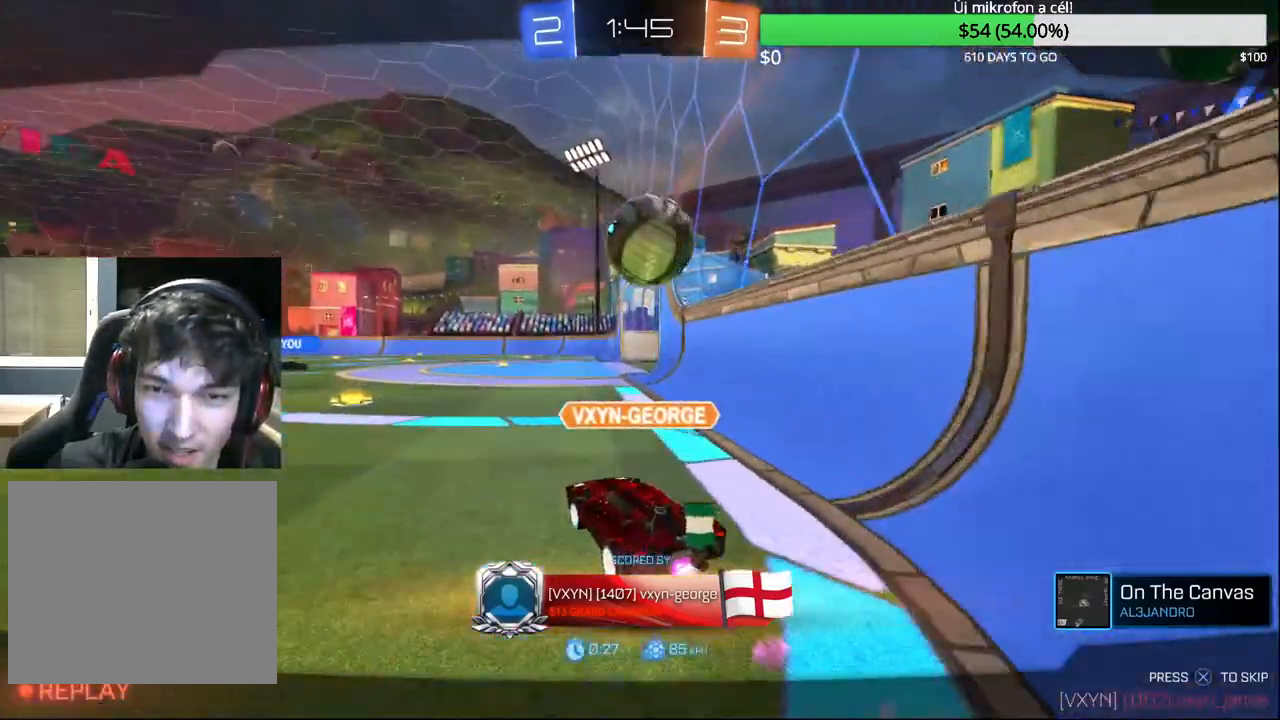
{"buttons": [], "left_stick": "center", "right_stick": "center", "events": []}
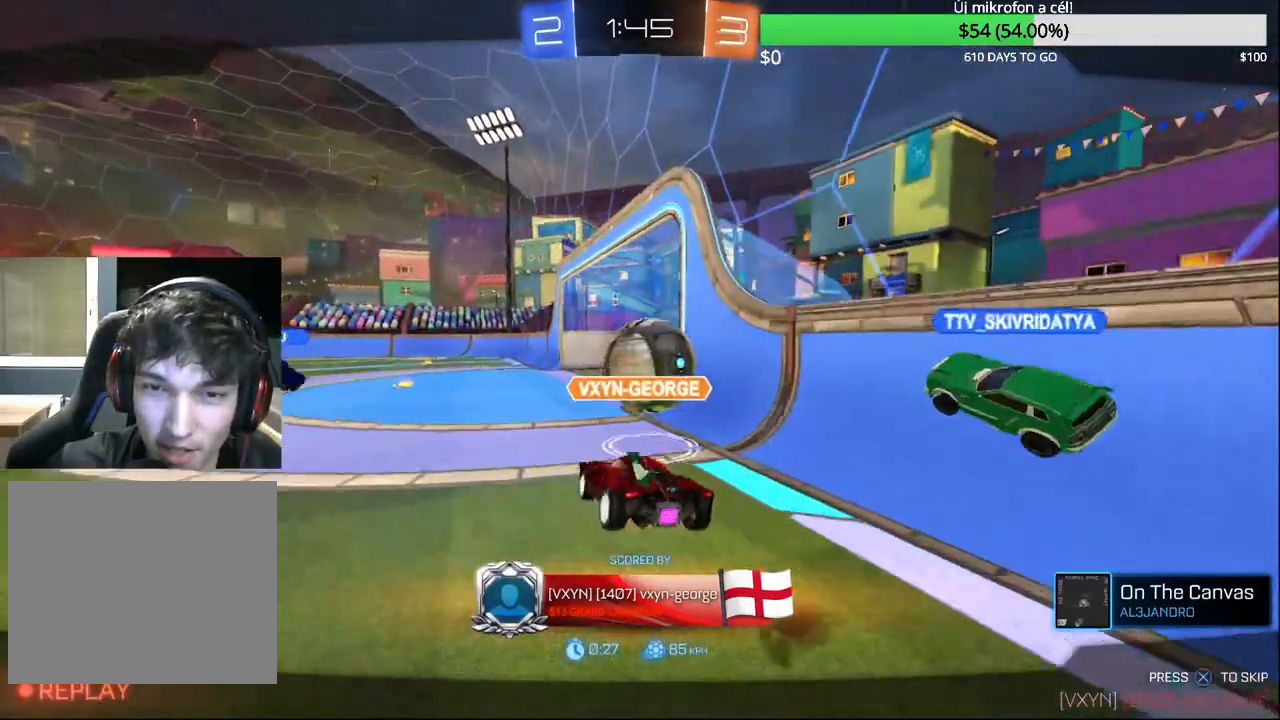
{"buttons": [], "left_stick": "center", "right_stick": "center", "events": []}
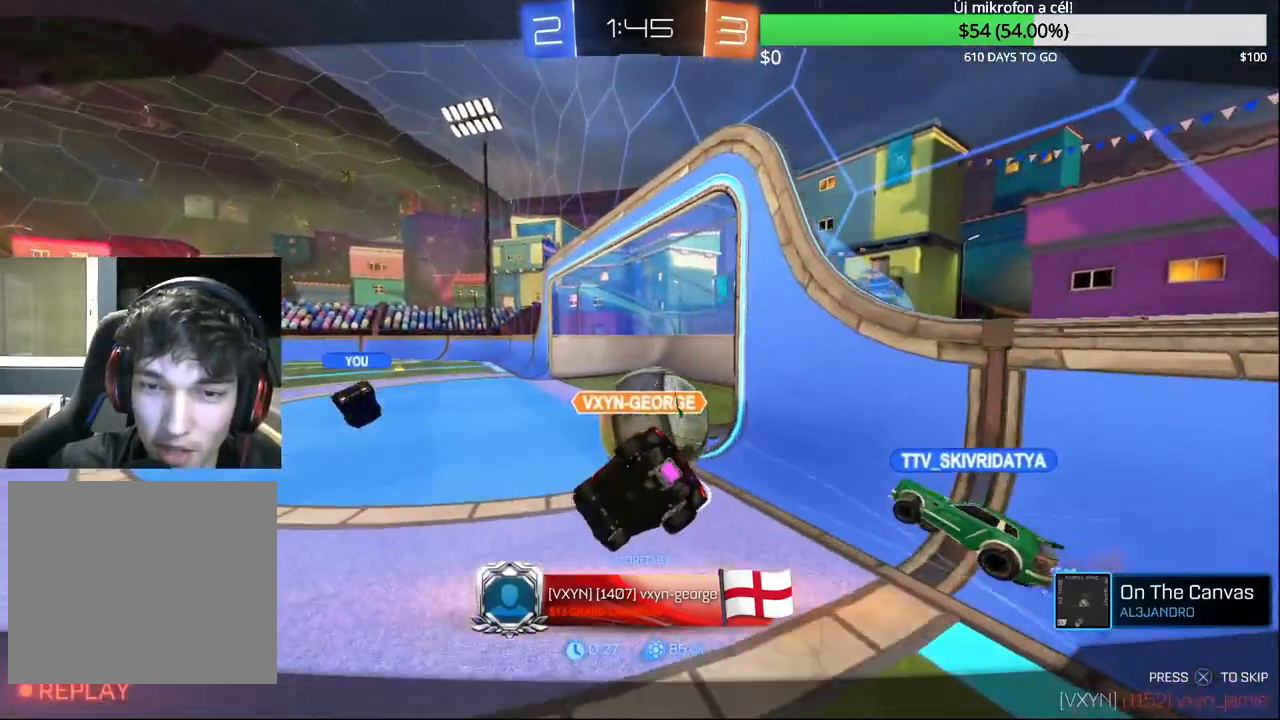
{"buttons": [], "left_stick": "center", "right_stick": "center", "events": []}
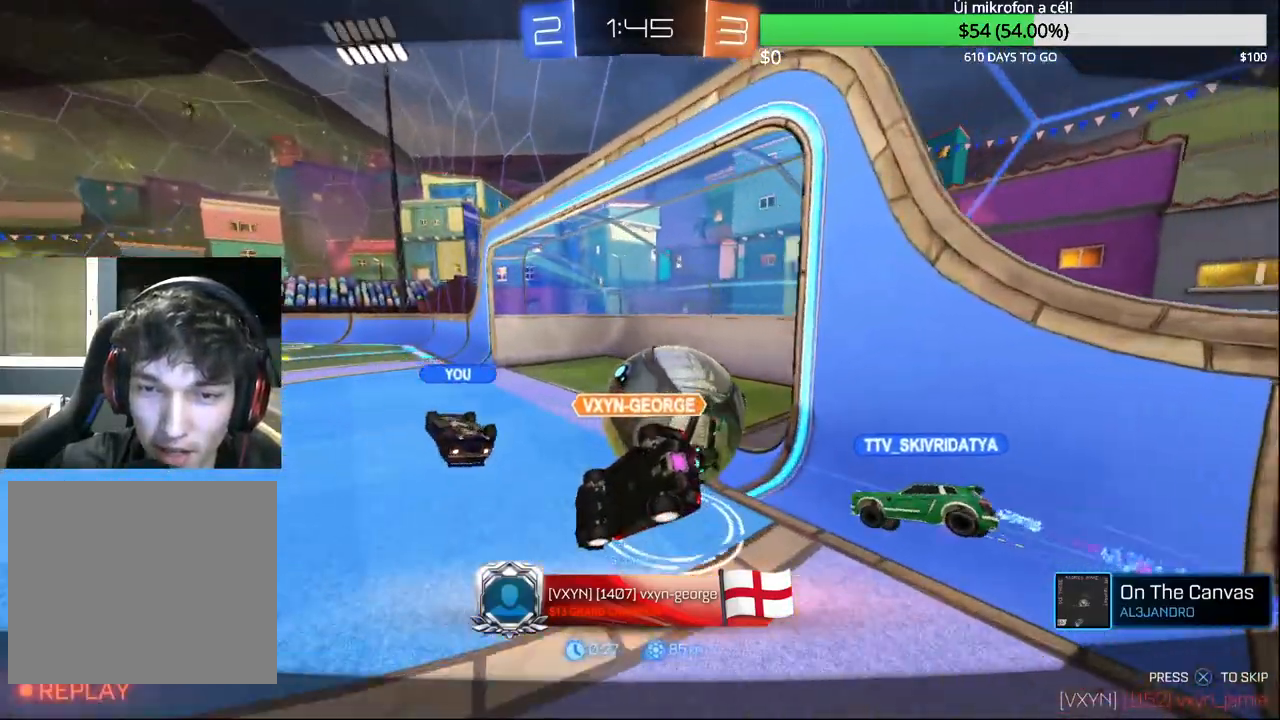
{"buttons": [], "left_stick": "center", "right_stick": "center", "events": []}
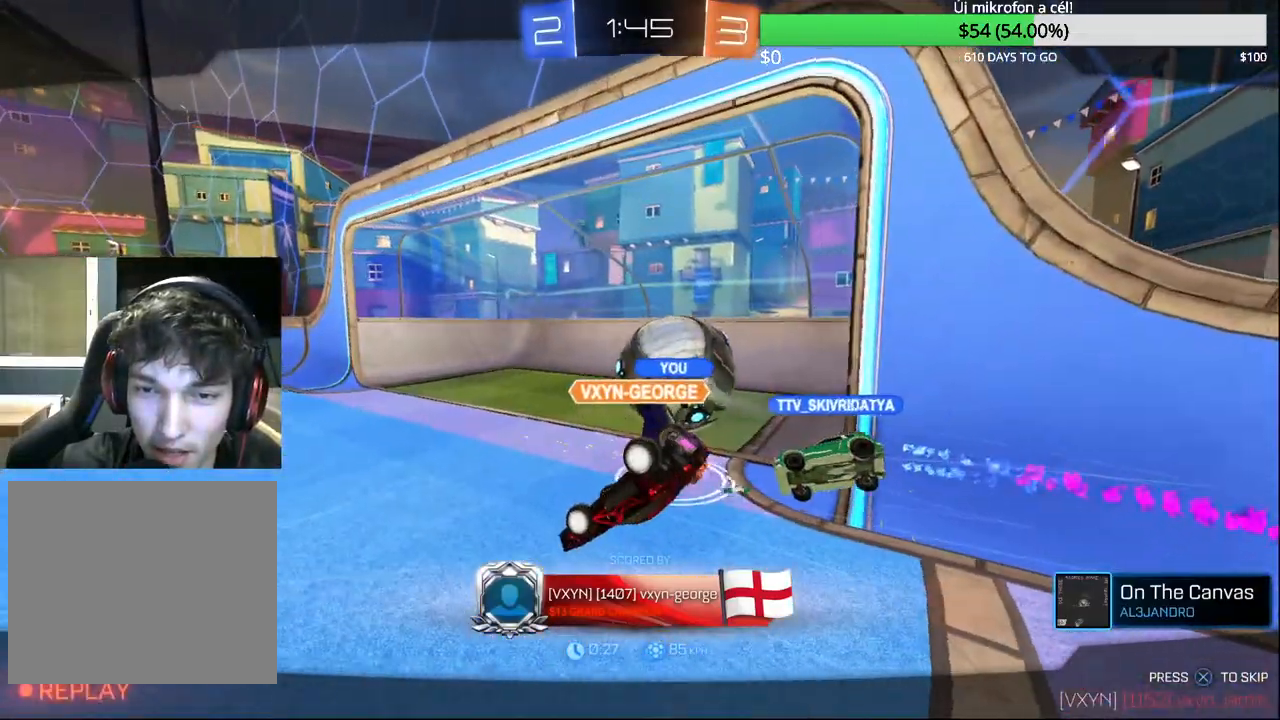
{"buttons": [], "left_stick": "center", "right_stick": "center", "events": [[233, "CROSS", "down"], [400, "CROSS", "up"]]}
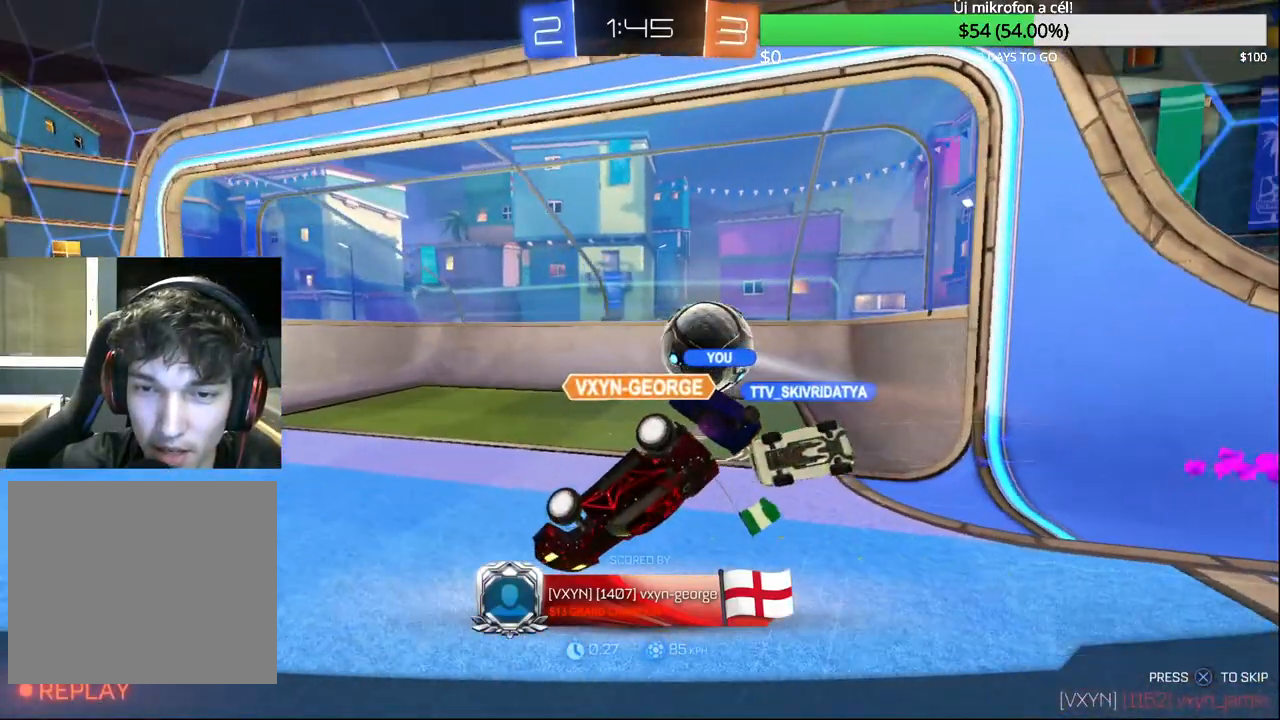
{"buttons": [], "left_stick": "center", "right_stick": "center", "events": []}
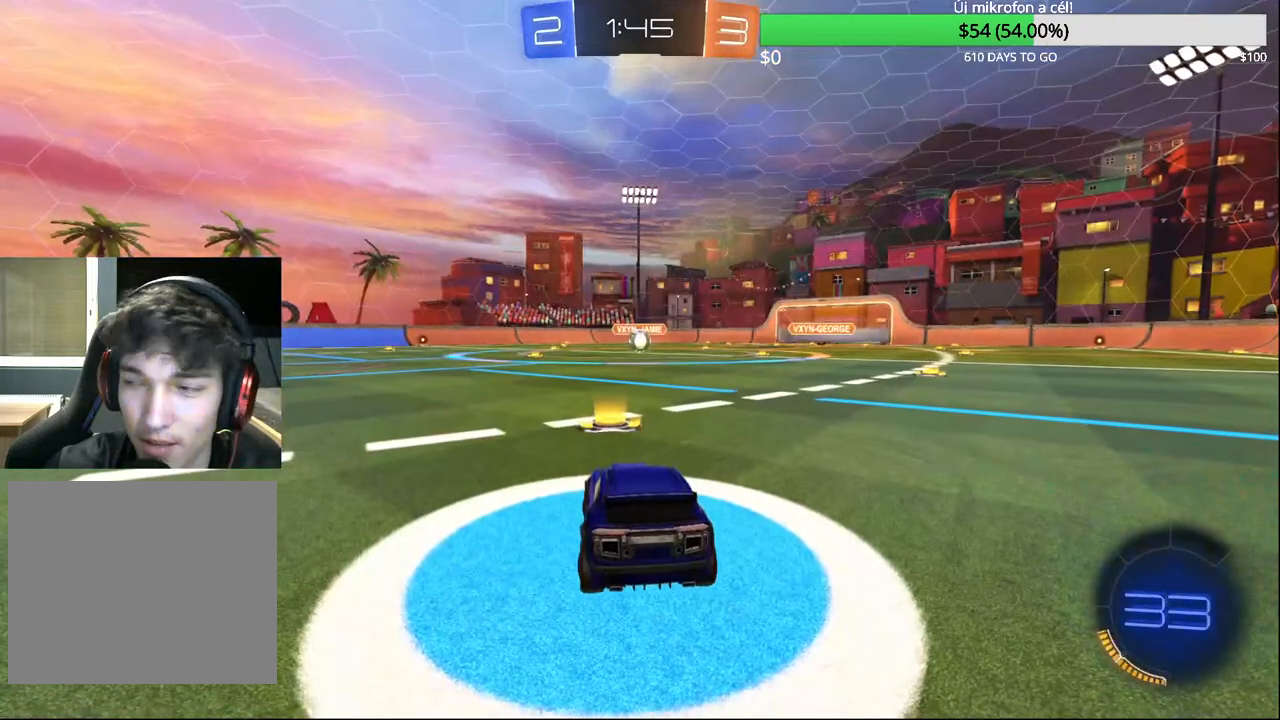
{"buttons": ["SELECT"], "left_stick": "center", "right_stick": "center", "events": [[150, "SELECT", "down"]]}
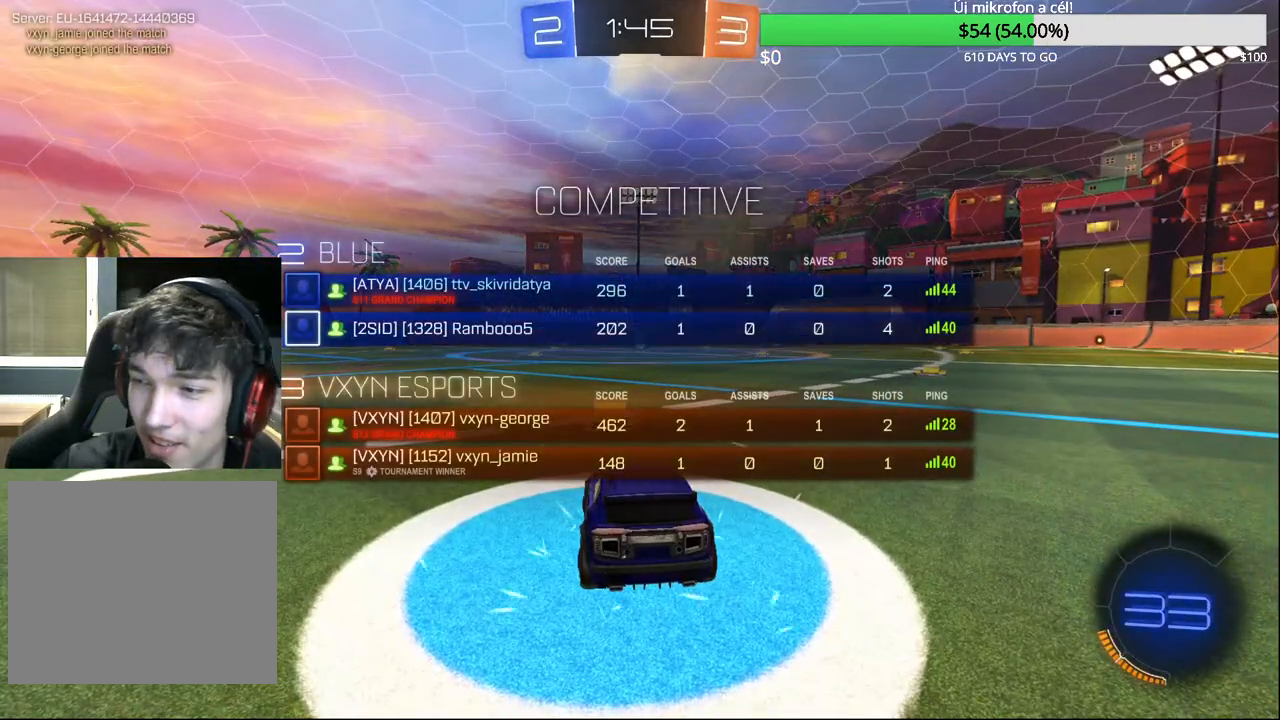
{"buttons": ["SELECT"], "left_stick": "center", "right_stick": "center", "events": []}
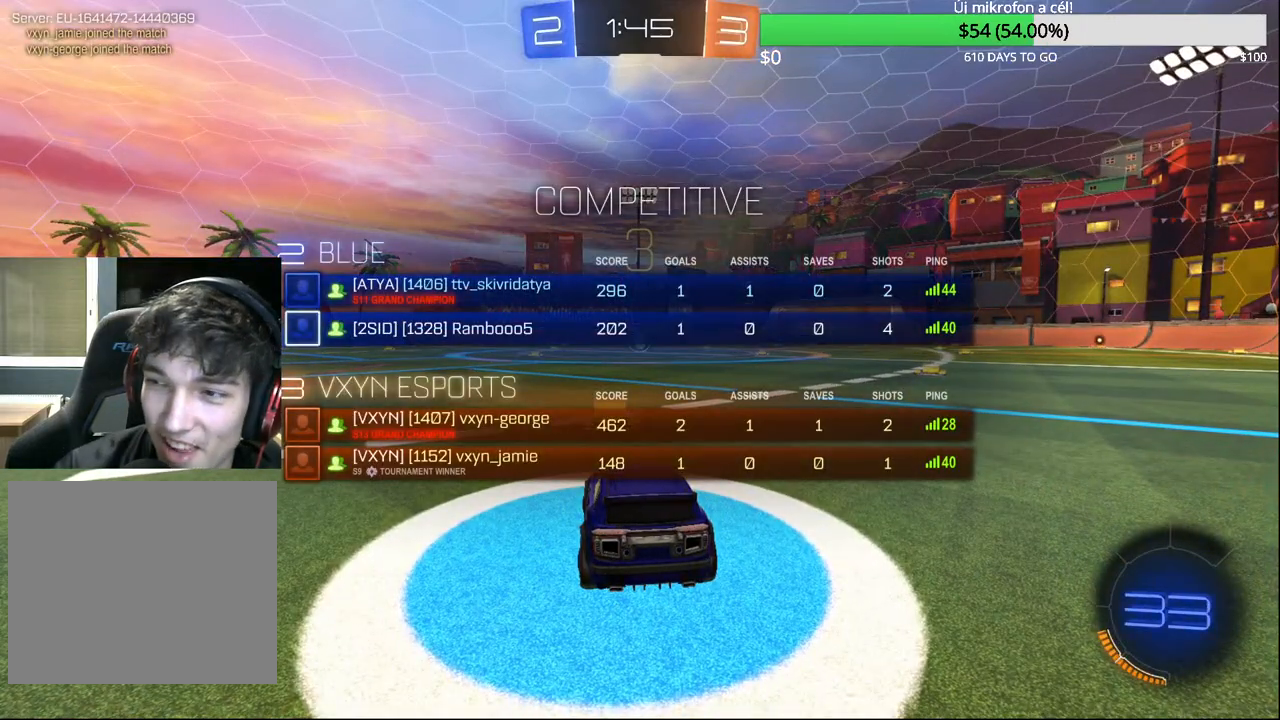
{"buttons": ["SELECT"], "left_stick": "center", "right_stick": "center", "events": []}
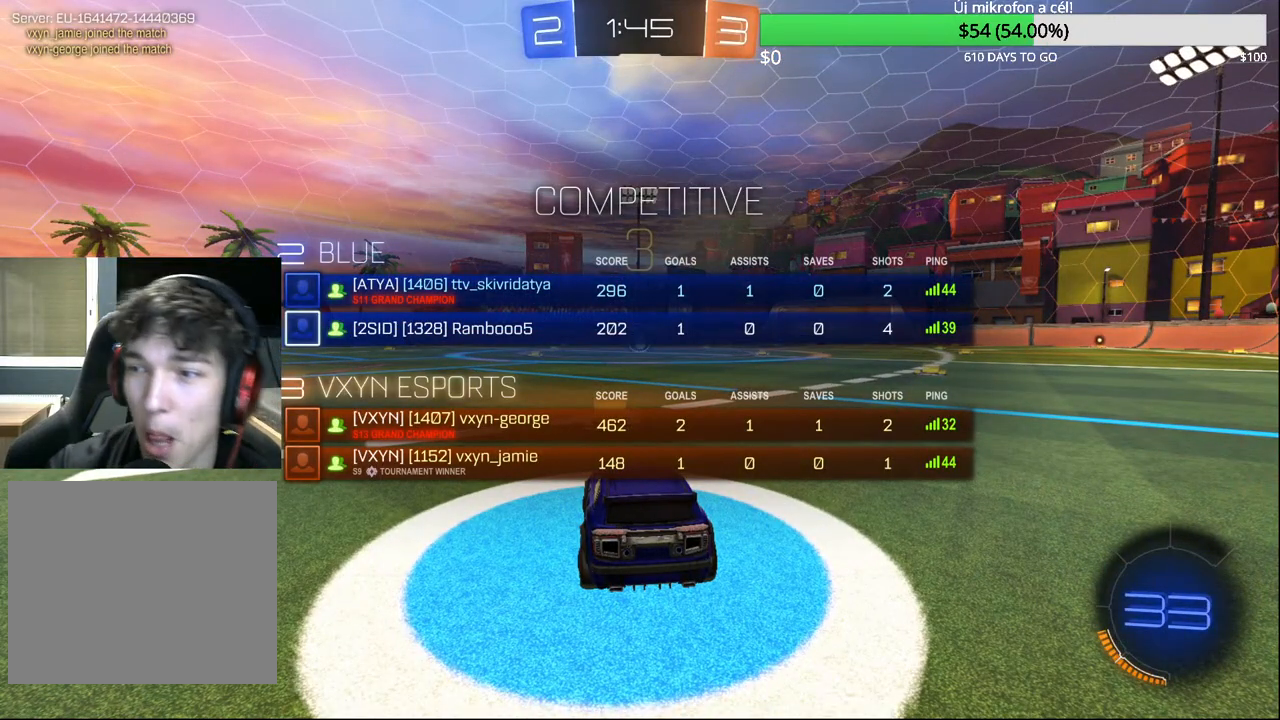
{"buttons": ["R2"], "left_stick": "center", "right_stick": "center", "events": [[183, "SELECT", "up"], [333, "R2", "down"]]}
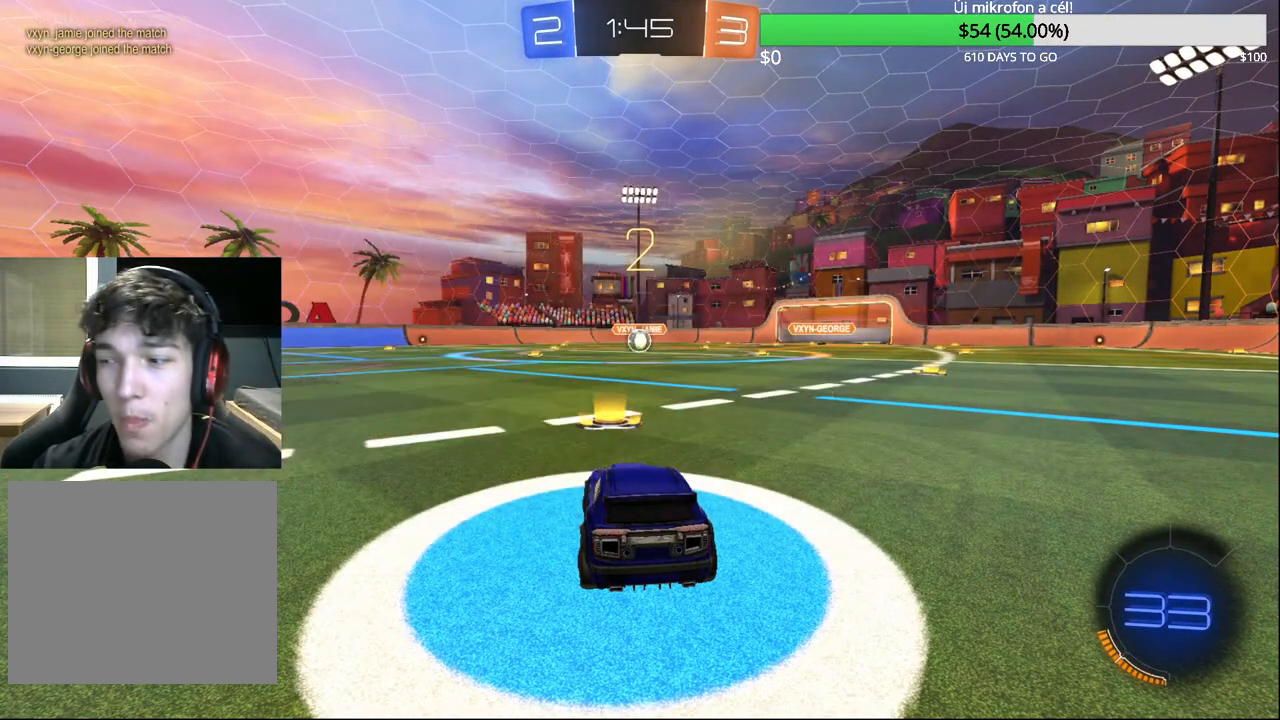
{"buttons": ["CIRCLE", "R2"], "left_stick": "center", "right_stick": "center", "events": [[67, "CIRCLE", "down"], [183, "CIRCLE", "up"], [250, "CIRCLE", "down"], [250, "left_stick", "left"], [350, "CIRCLE", "up"], [350, "left_stick", "center"], [433, "CIRCLE", "down"]]}
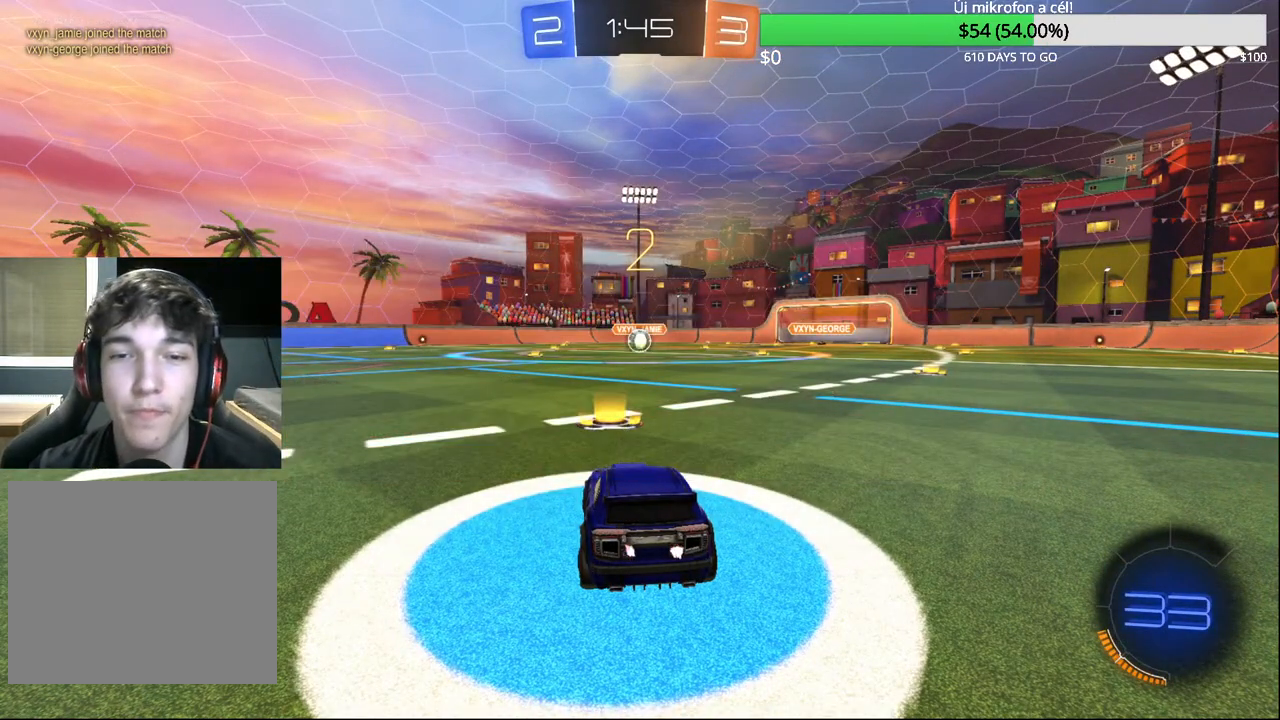
{"buttons": ["CIRCLE", "R2"], "left_stick": "center", "right_stick": "center", "events": [[17, "R2", "up"], [50, "CIRCLE", "up"], [133, "R2", "down"], [317, "CIRCLE", "down"]]}
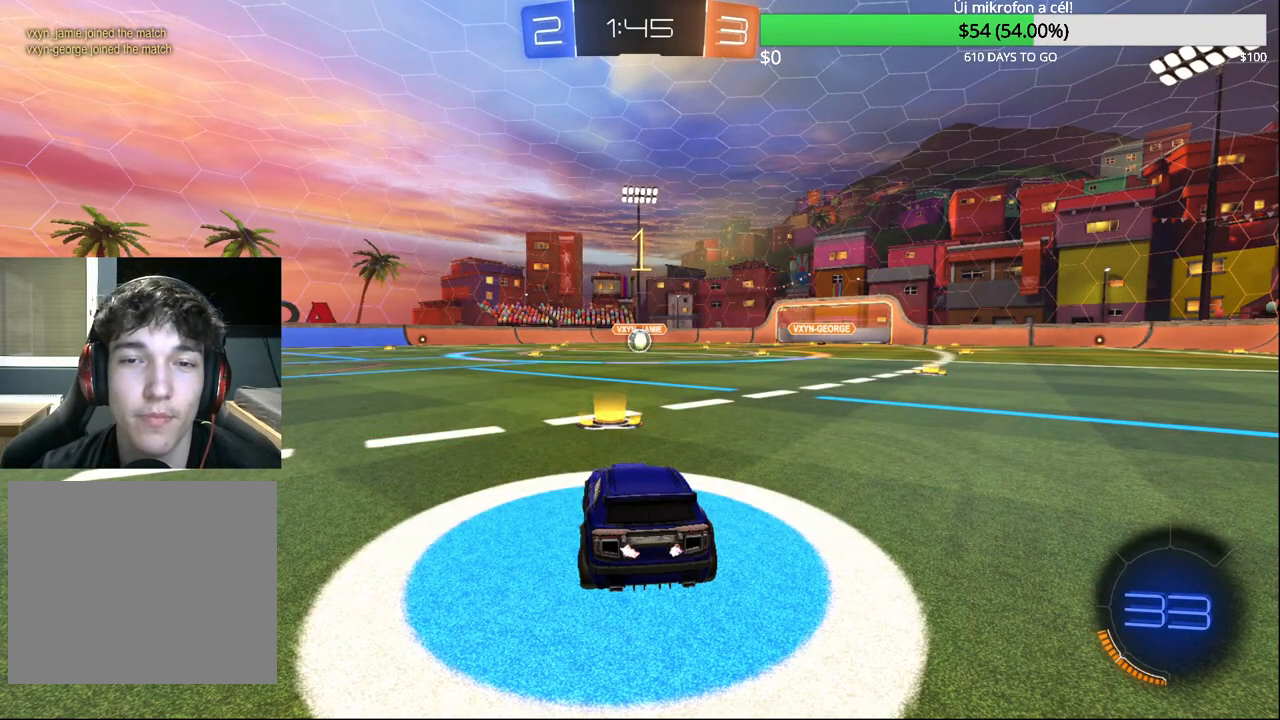
{"buttons": ["CIRCLE", "R2"], "left_stick": "center", "right_stick": "center", "events": [[67, "R2", "up"], [183, "R2", "down"], [367, "CIRCLE", "up"], [400, "CIRCLE", "down"]]}